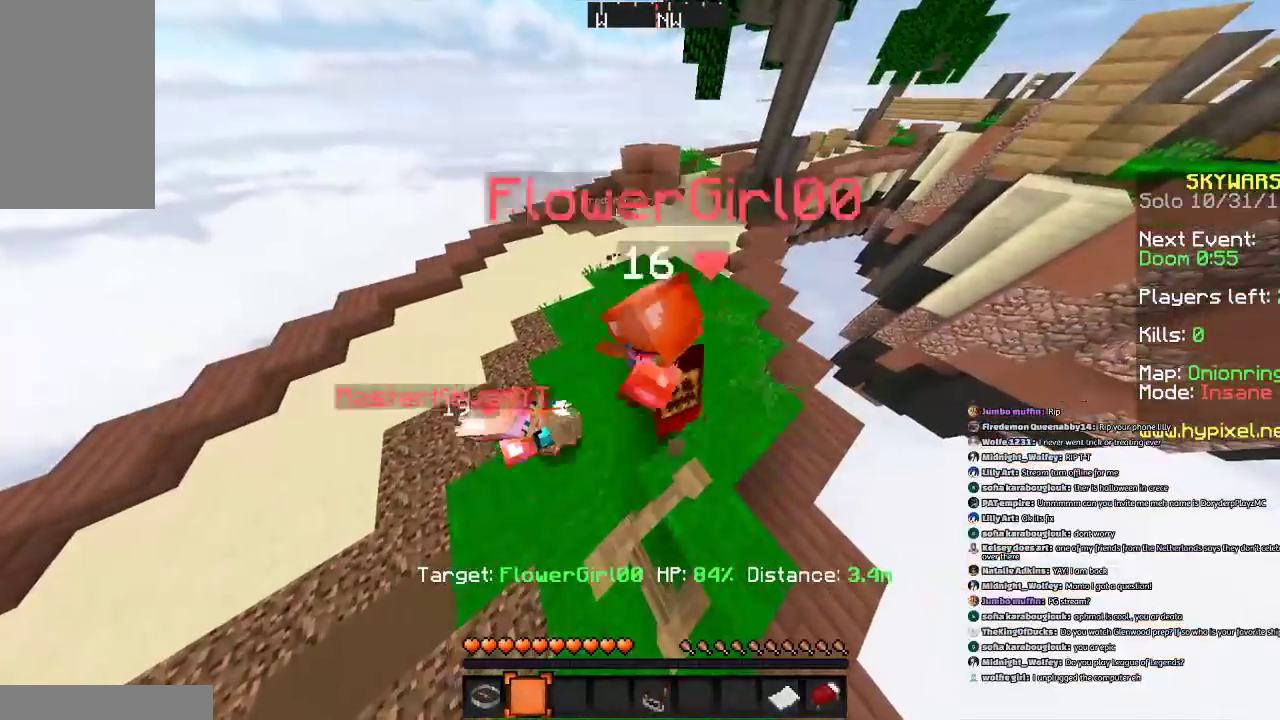
Gameplay with keyboard and mouse; each line is a JSON object with the keys and mouse buttons held at the frame after it. "events" lists presses ("down") and releases ("up") of "a", "d", "s", "space", "w", "mouse_left" and "mouse_right" between this image and that frame as [ms after this image, input, new state], when the widget could be followed in between. "mouse_left", "mouse_right" = the "left", "right" buttons of the "mouse" list. No other keys are recorded. Fast repeated clicks can show as one long hold. Mouse movement is not recorded.
{"keys": ["s"], "mouse": [], "events": [[501, "s", "down"]]}
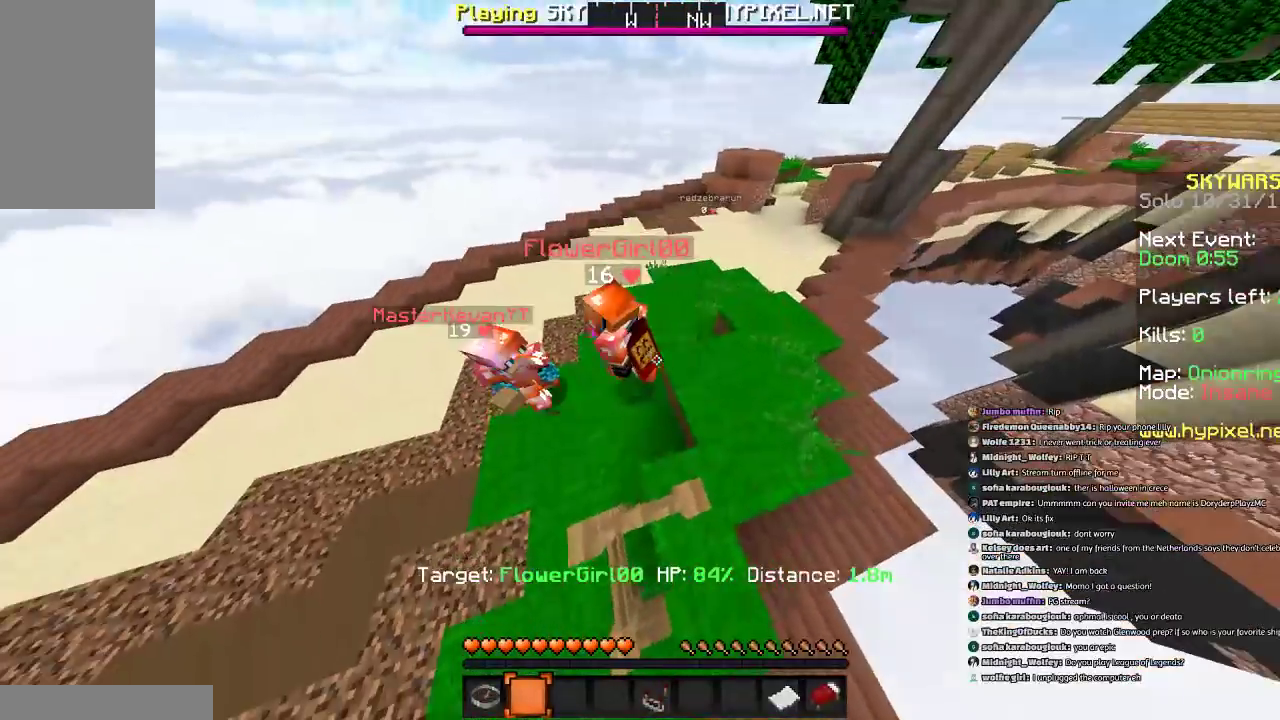
{"keys": ["a", "s"], "mouse": [], "events": [[467, "a", "down"]]}
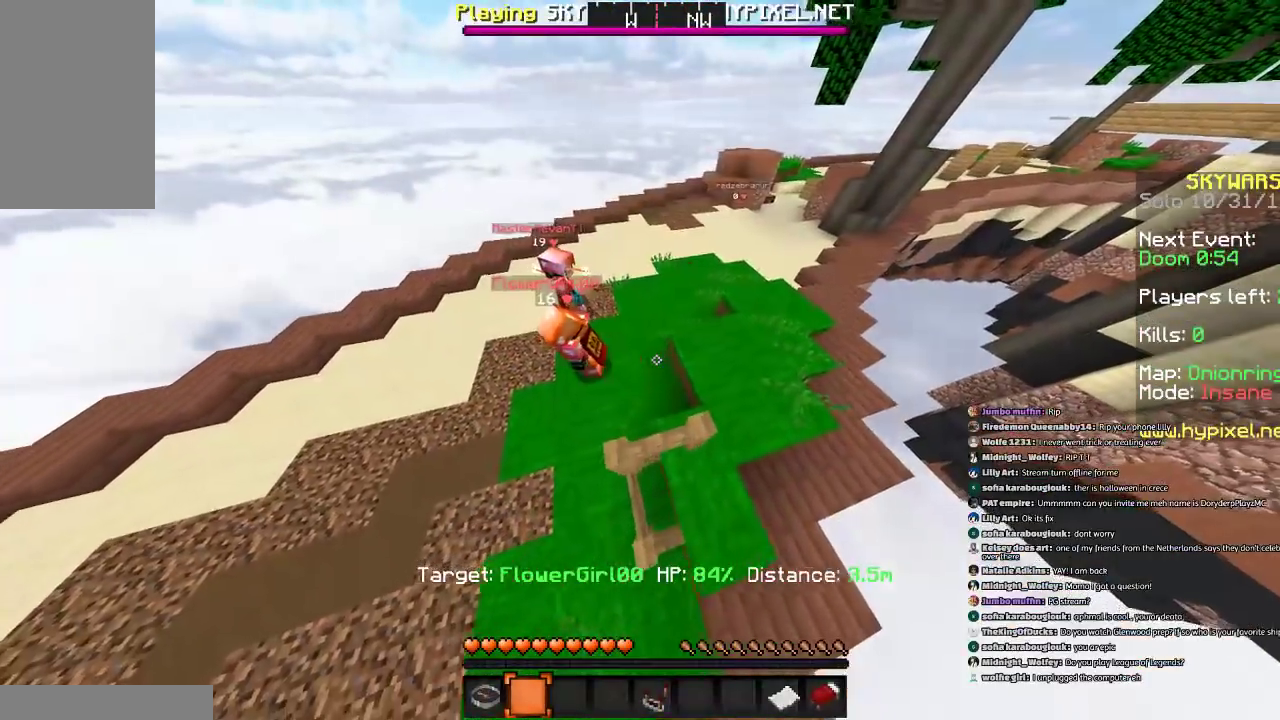
{"keys": ["d", "s"], "mouse": [], "events": [[301, "a", "up"], [301, "s", "up"], [401, "s", "down"], [468, "d", "down"]]}
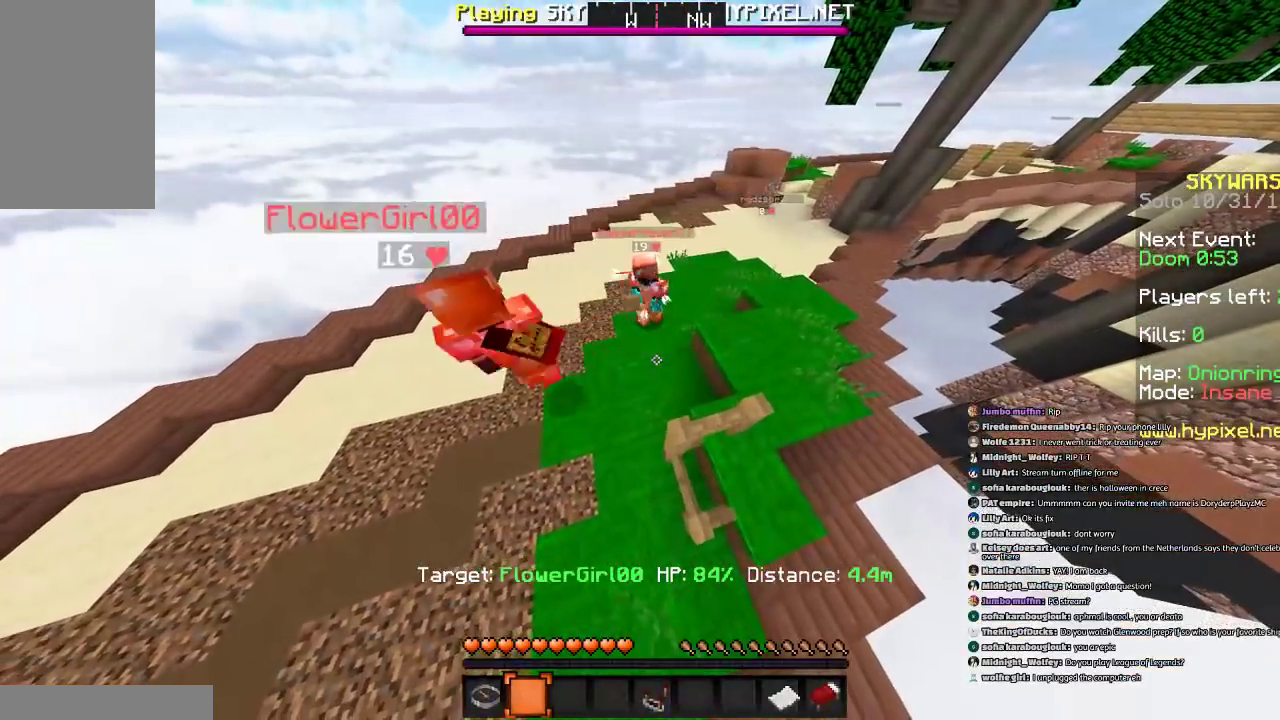
{"keys": [], "mouse": [], "events": [[200, "d", "up"], [467, "s", "up"]]}
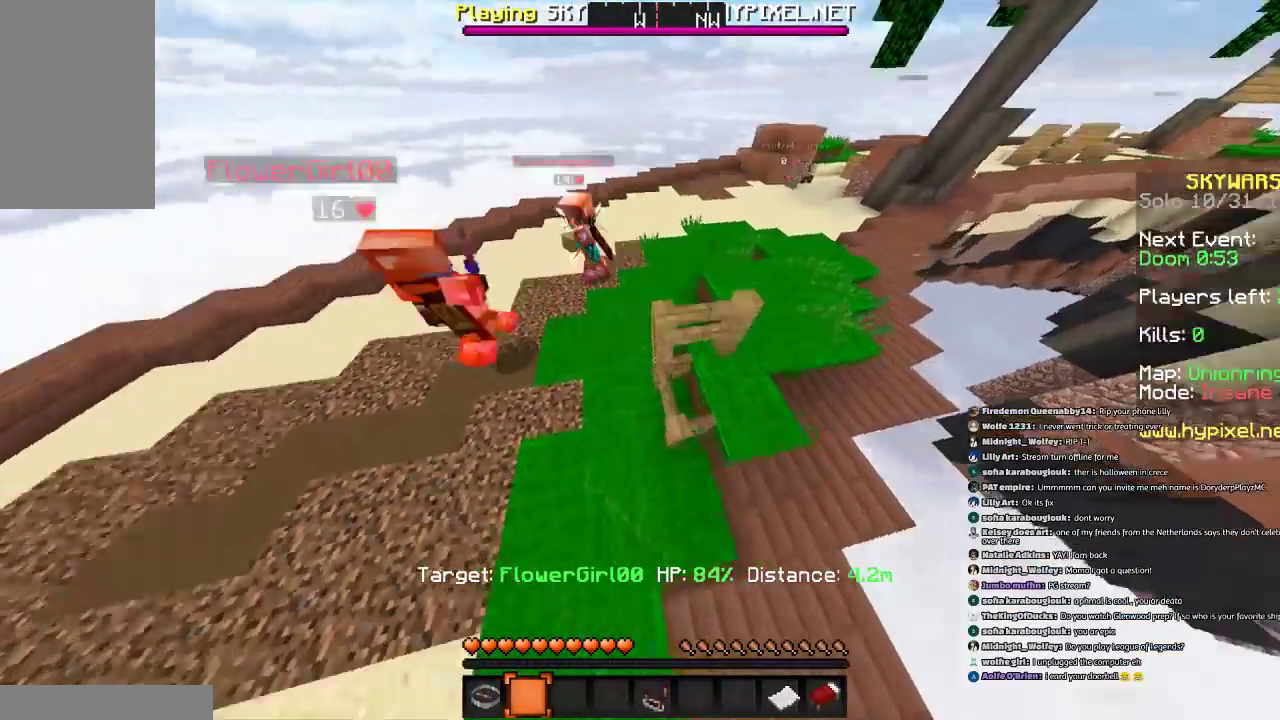
{"keys": ["a", "w"], "mouse": [], "events": [[301, "w", "down"], [401, "a", "down"]]}
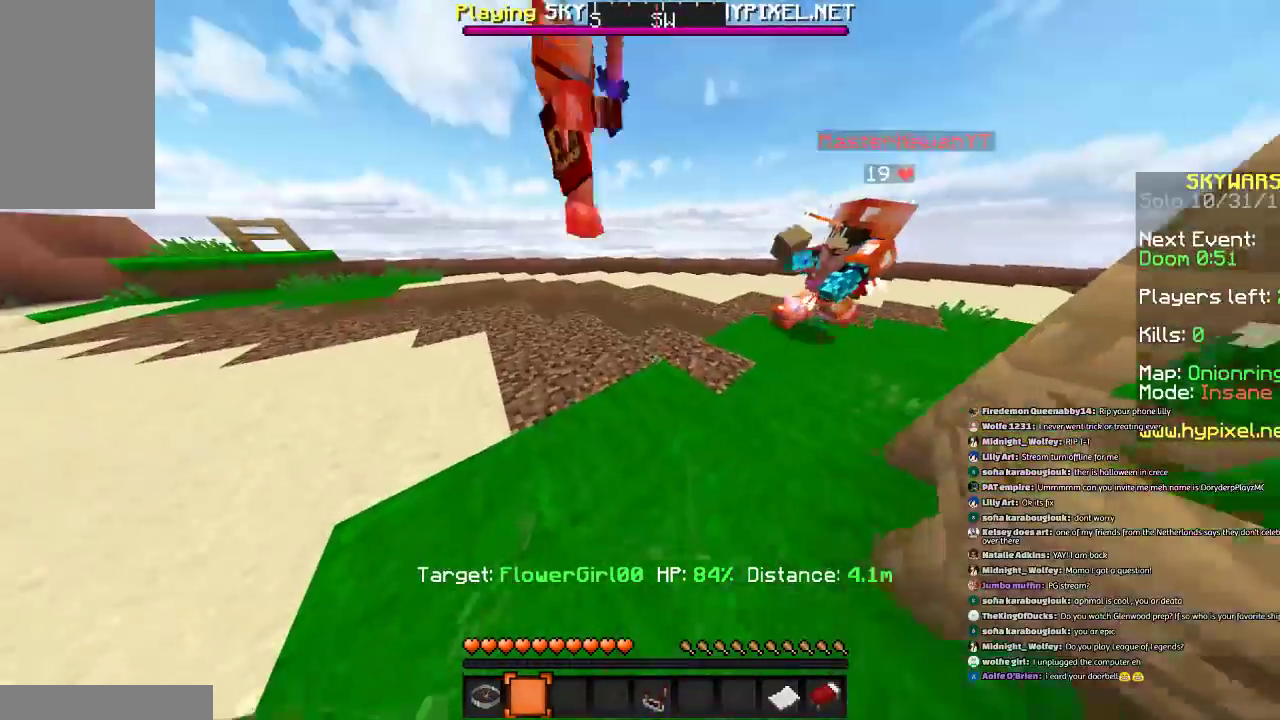
{"keys": ["a", "w"], "mouse": [], "events": []}
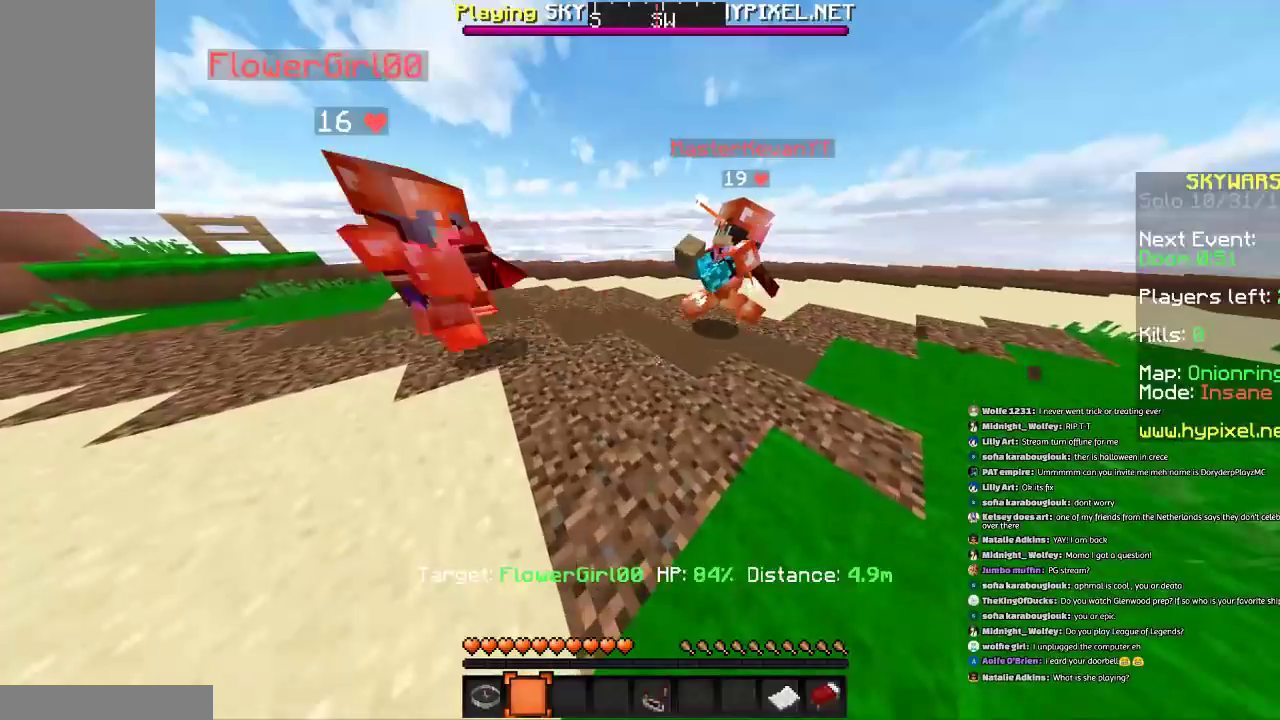
{"keys": ["a"], "mouse": [], "events": [[201, "w", "up"]]}
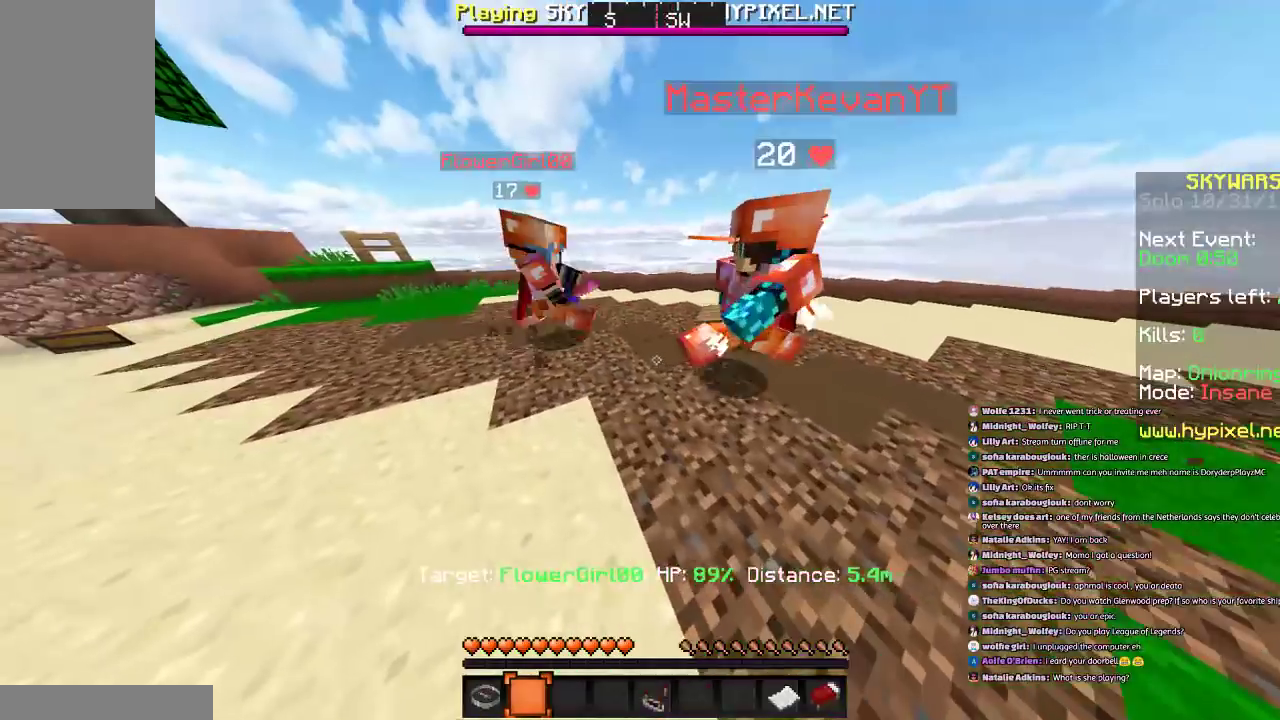
{"keys": ["a"], "mouse": [], "events": []}
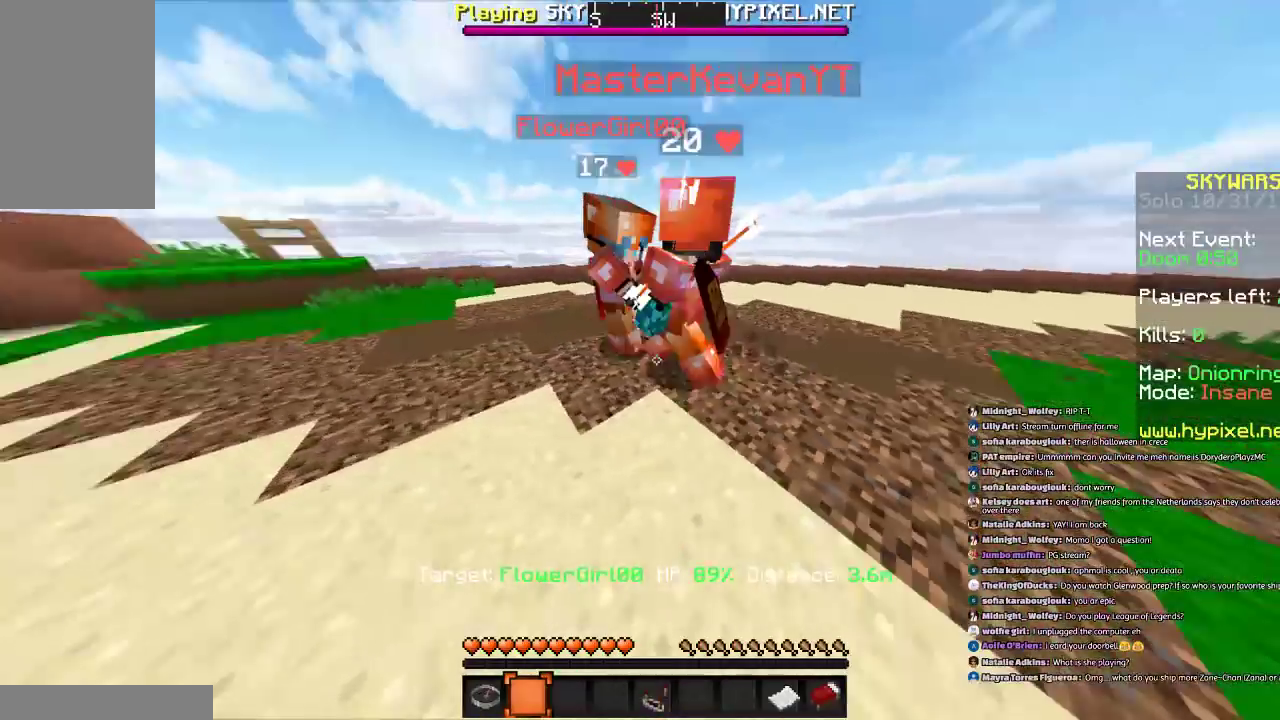
{"keys": ["a"], "mouse": [], "events": []}
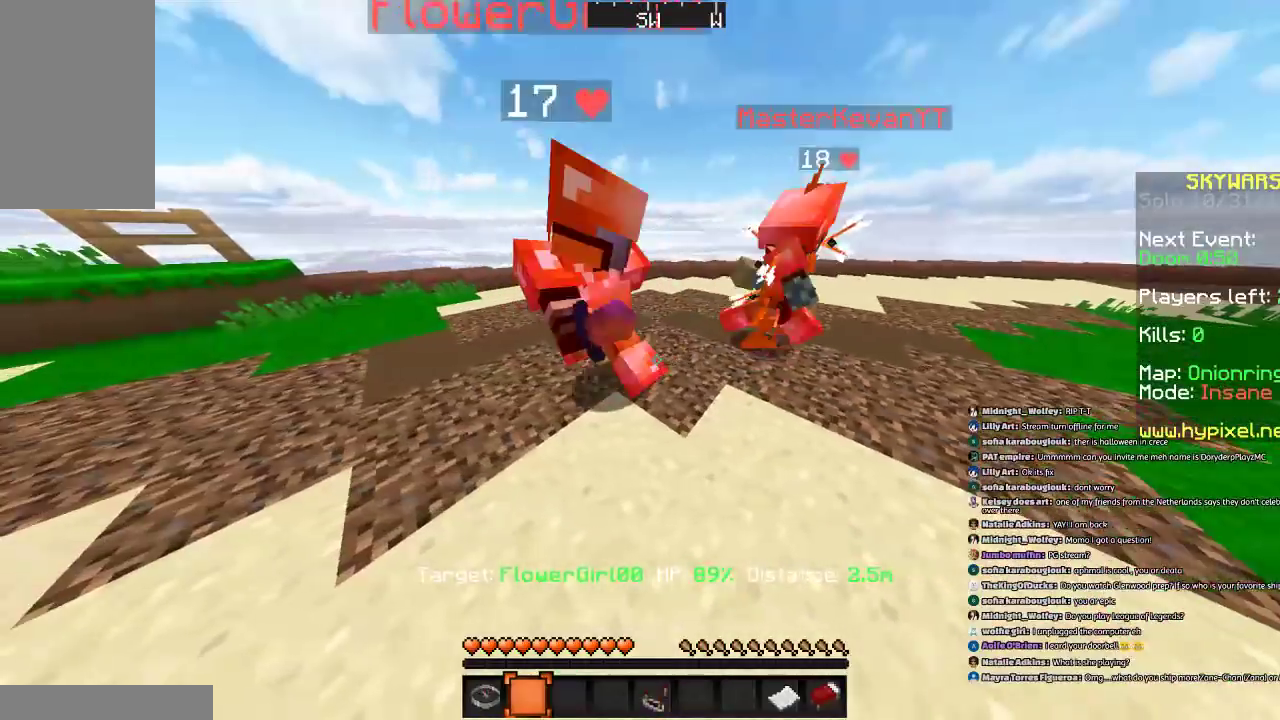
{"keys": ["s"], "mouse": [], "events": [[167, "a", "up"], [367, "s", "down"]]}
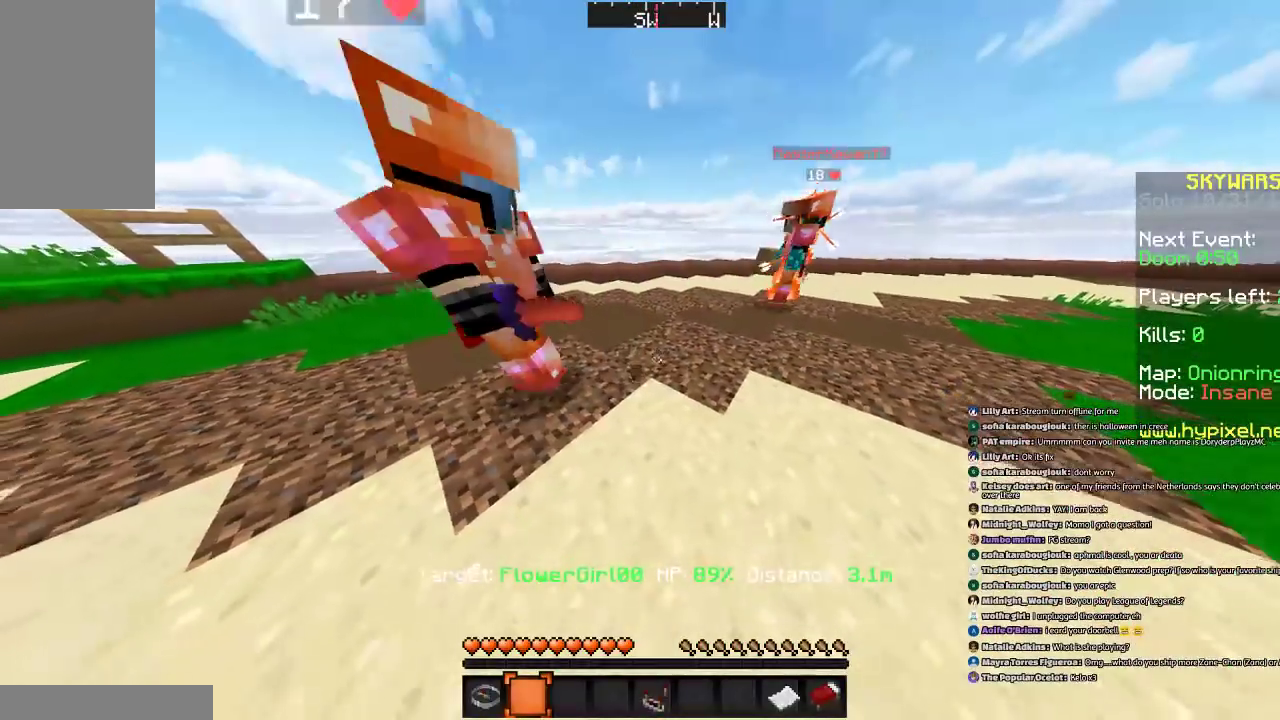
{"keys": ["d", "s"], "mouse": [], "events": [[468, "d", "down"]]}
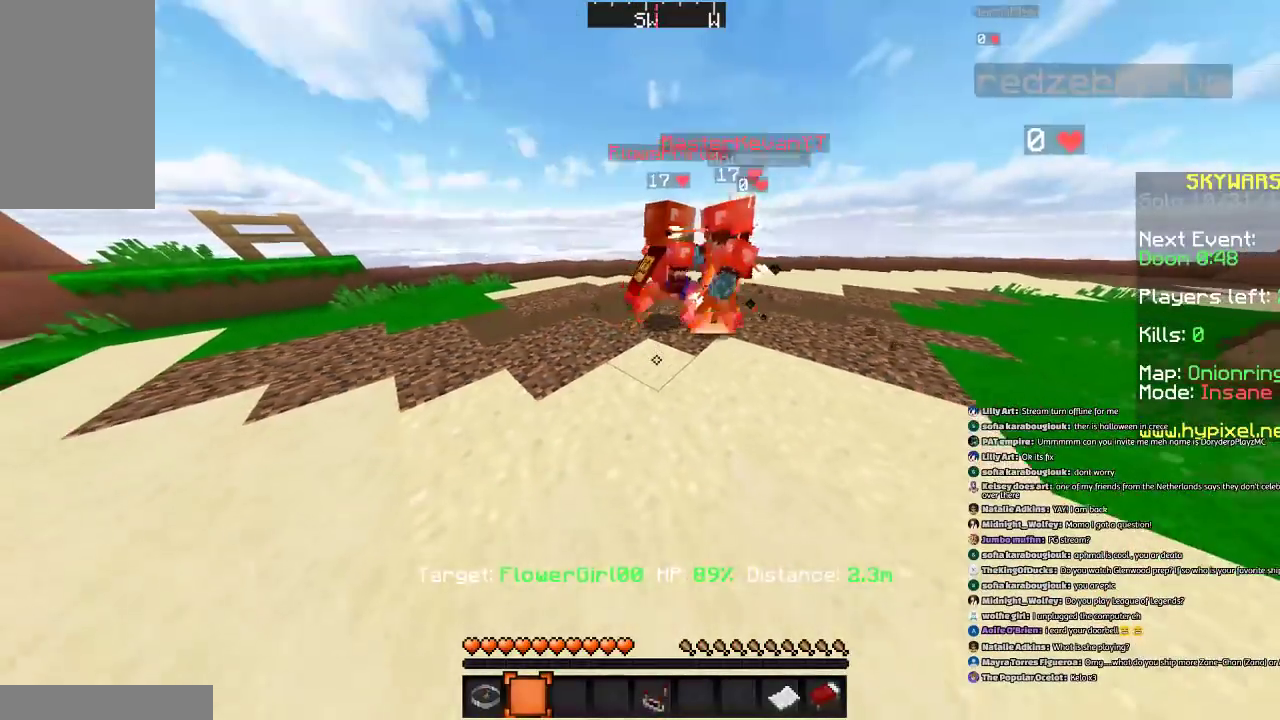
{"keys": ["s"], "mouse": [], "events": [[167, "d", "up"]]}
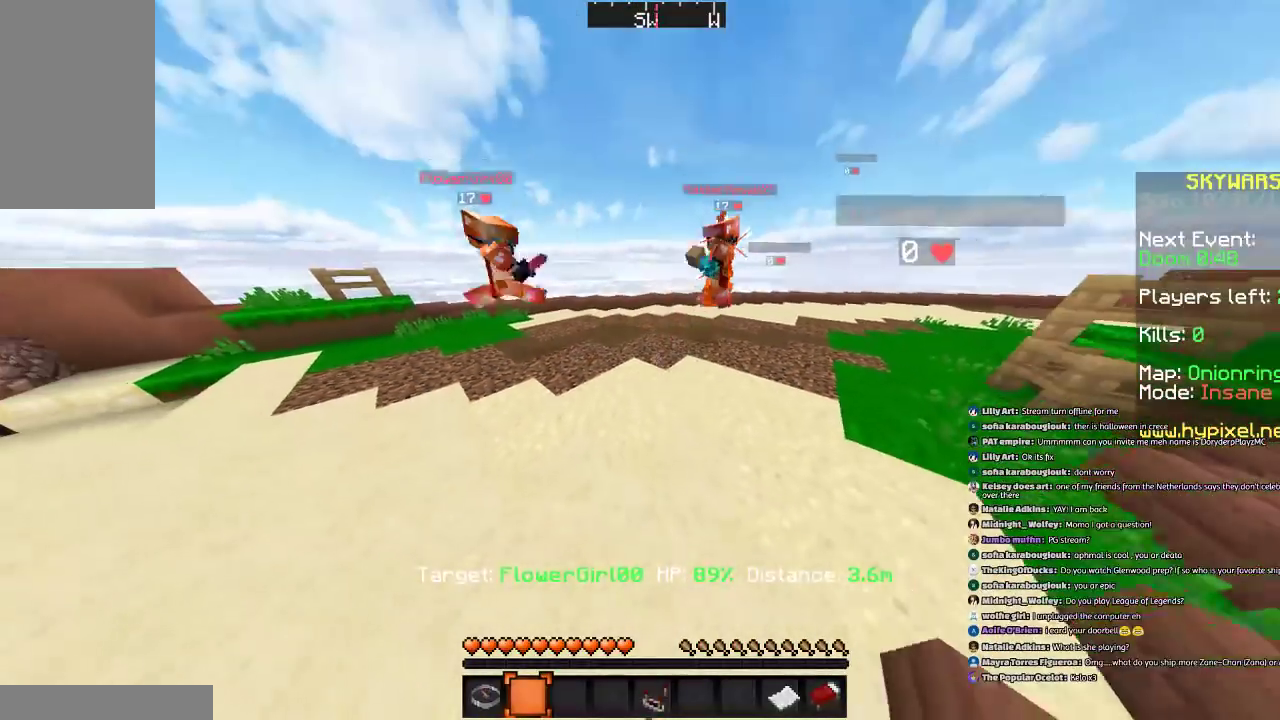
{"keys": [], "mouse": [], "events": [[468, "s", "up"]]}
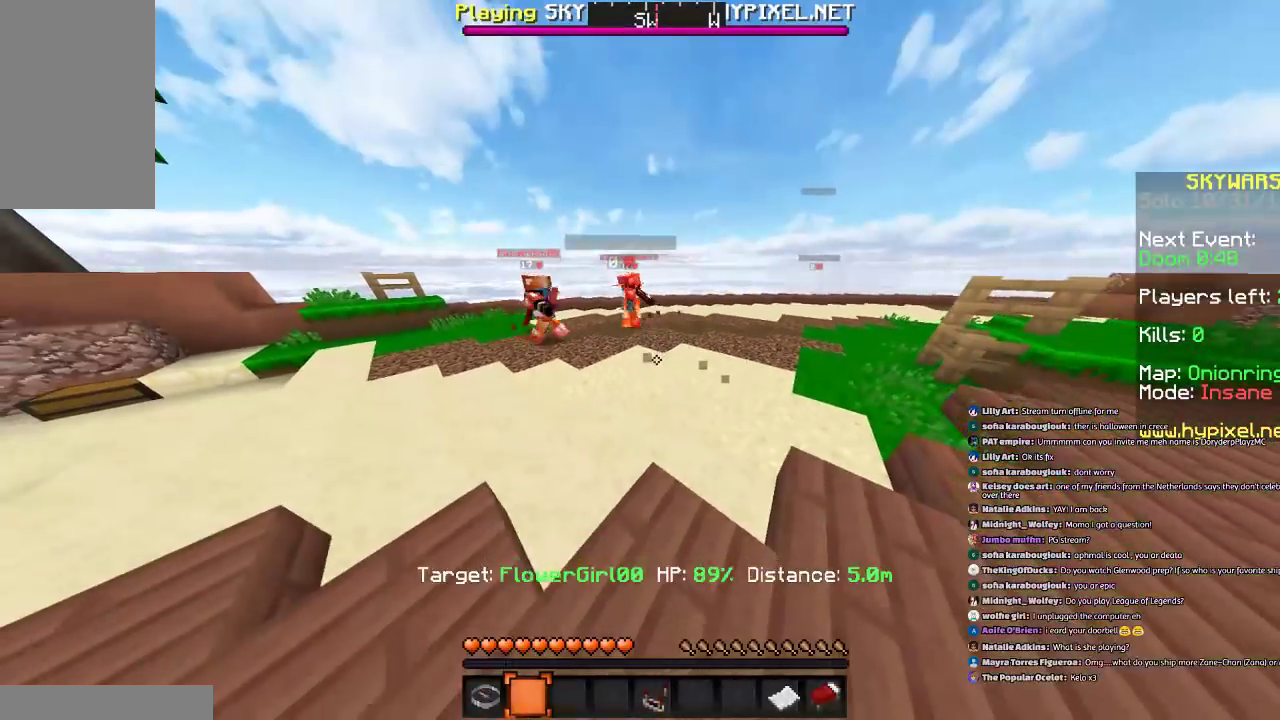
{"keys": ["w"], "mouse": [], "events": [[300, "w", "down"]]}
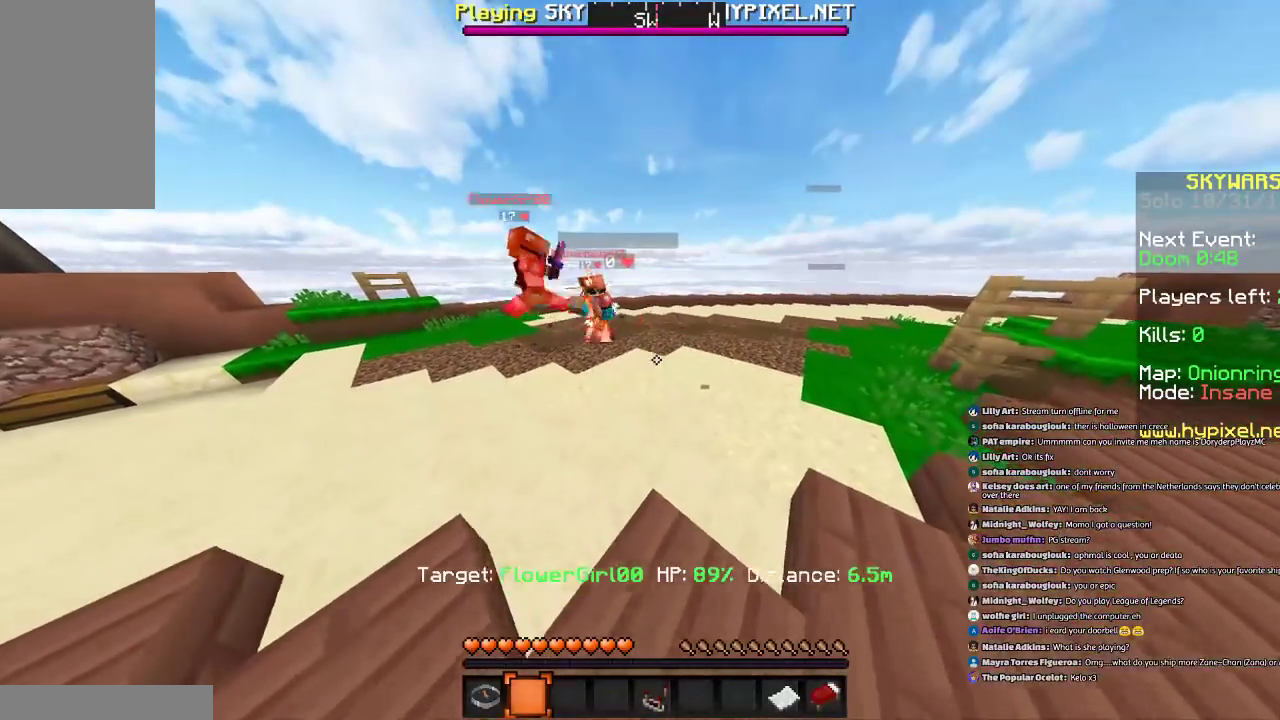
{"keys": [], "mouse": [], "events": [[134, "w", "up"]]}
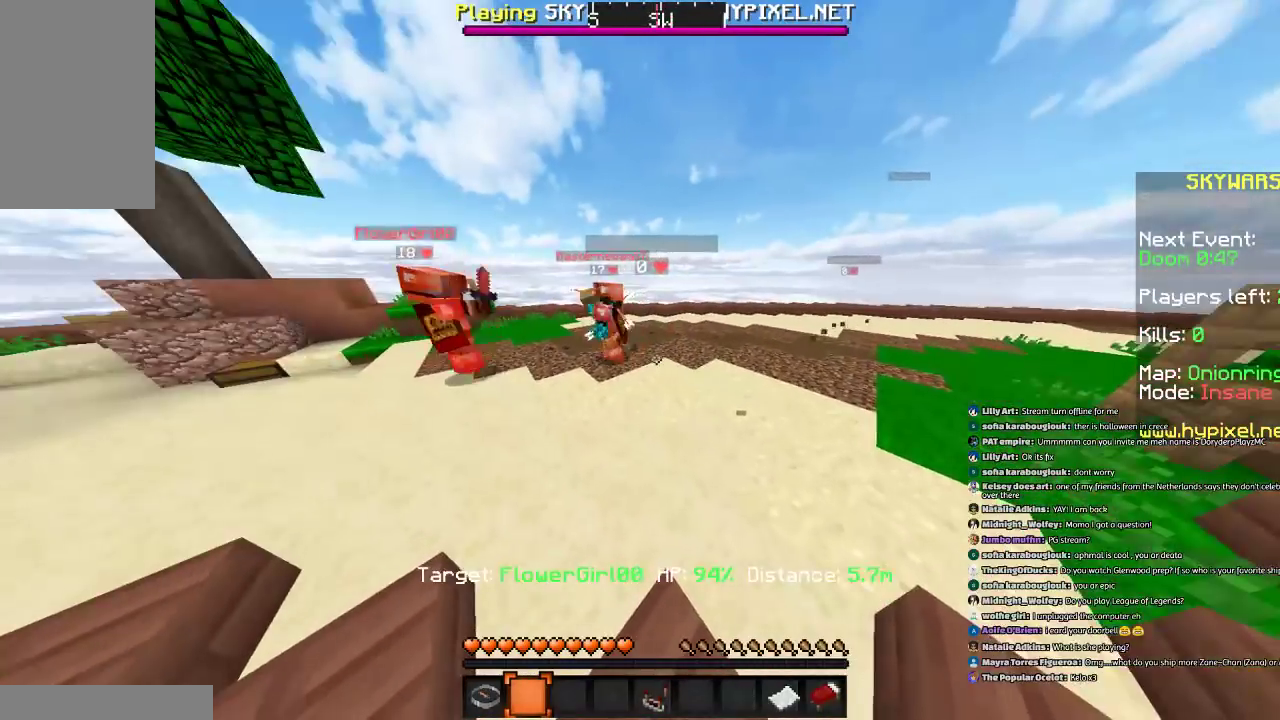
{"keys": [], "mouse": [], "events": []}
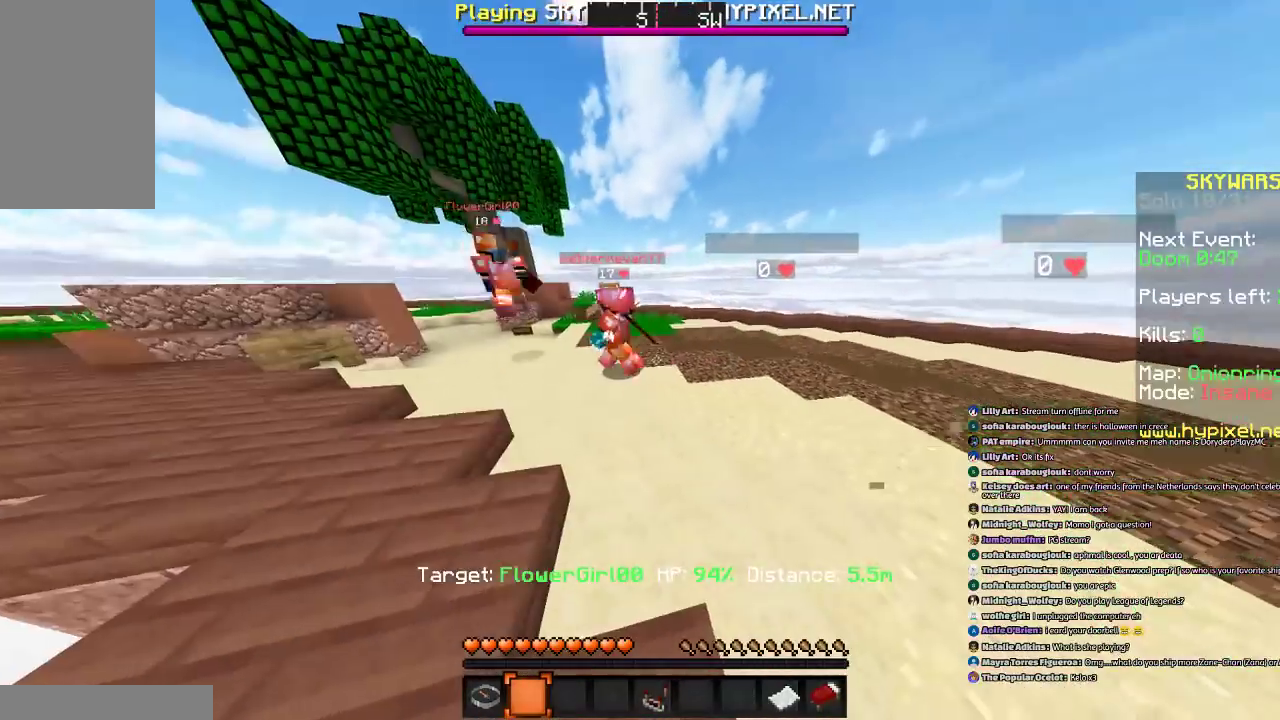
{"keys": ["a", "w"], "mouse": [], "events": [[334, "a", "down"], [334, "w", "down"]]}
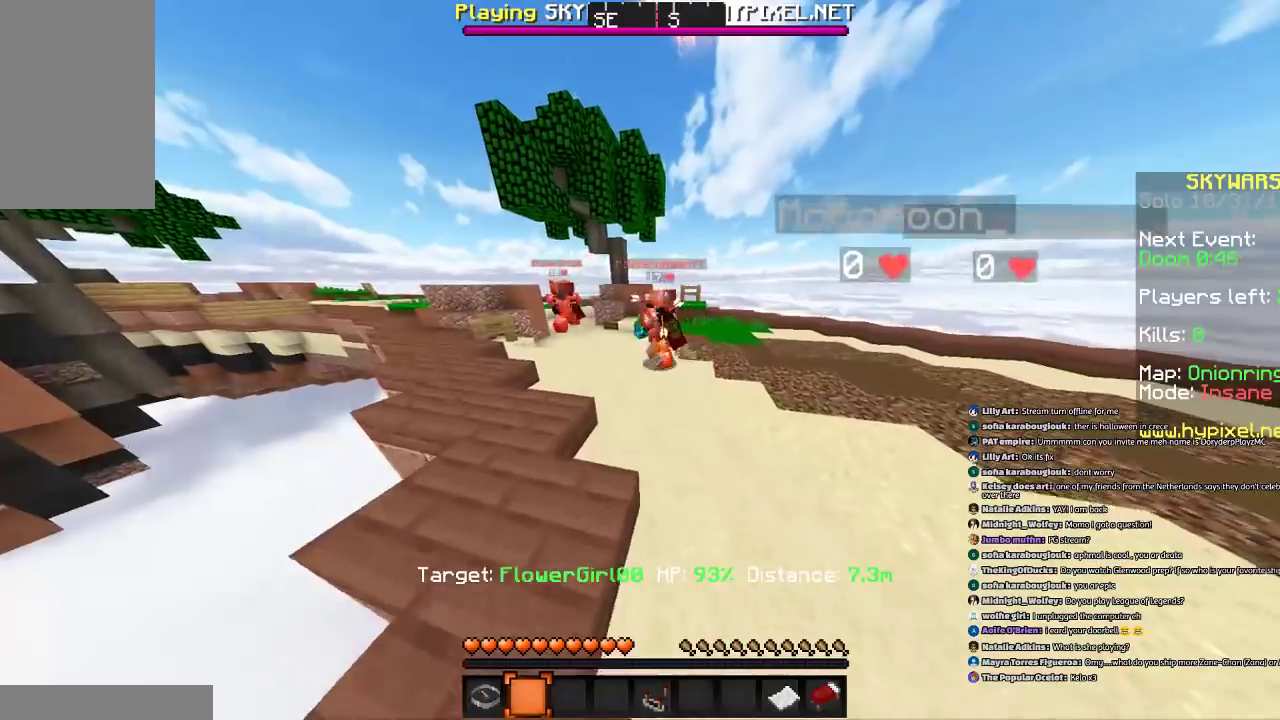
{"keys": ["a", "w"], "mouse": [], "events": []}
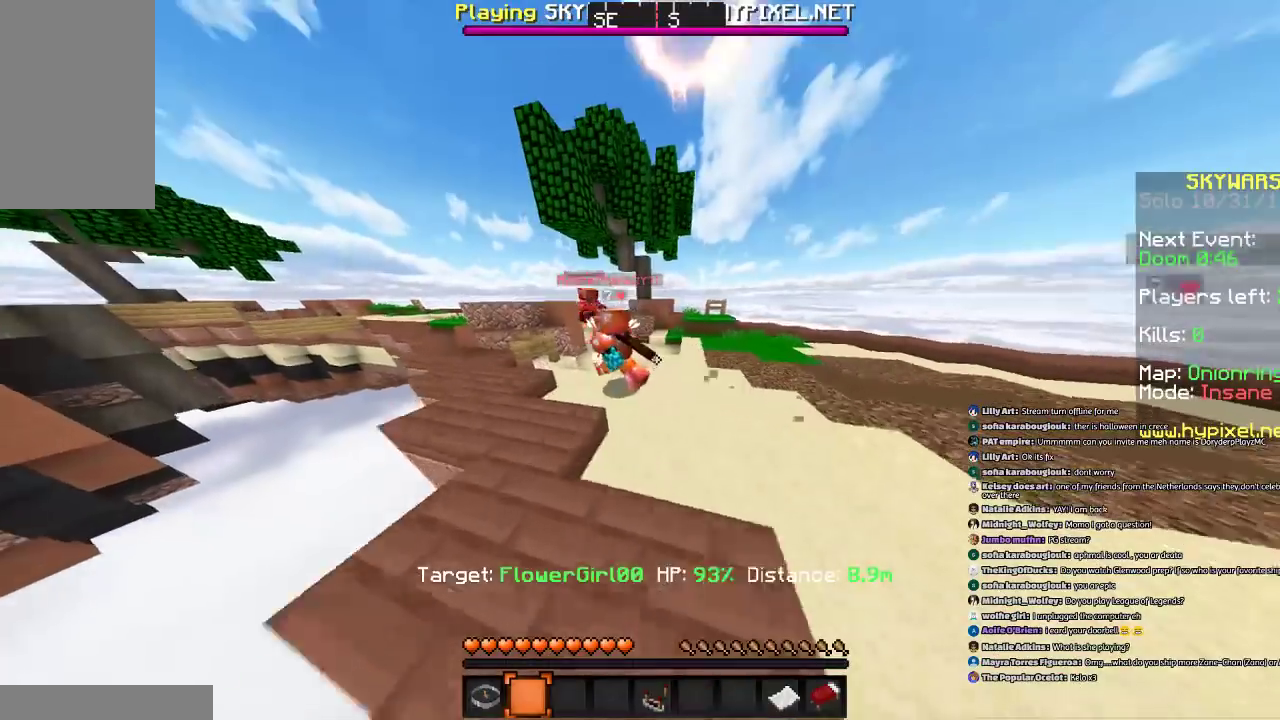
{"keys": ["a", "w"], "mouse": [], "events": [[100, "a", "up"], [401, "a", "down"]]}
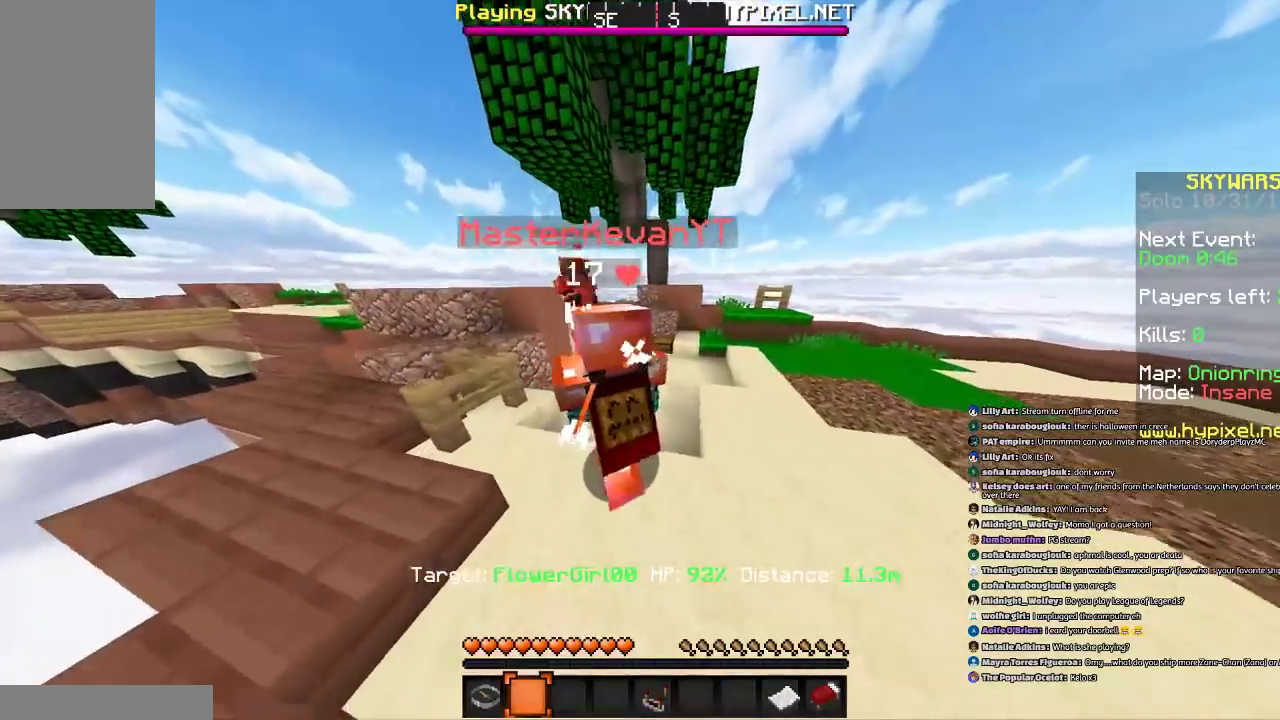
{"keys": ["a", "space"], "mouse": [], "events": [[300, "w", "up"], [367, "space", "down"]]}
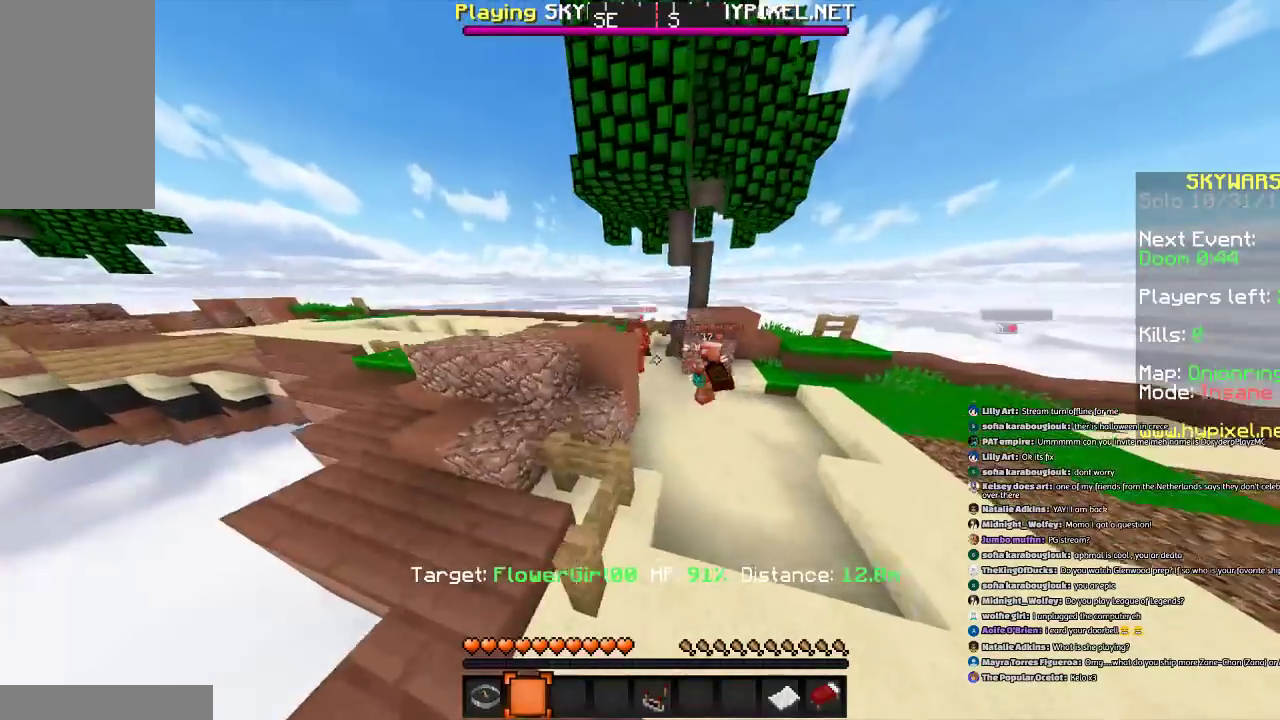
{"keys": ["a", "space", "w"], "mouse": [], "events": [[134, "space", "up"], [334, "space", "down"], [334, "w", "down"]]}
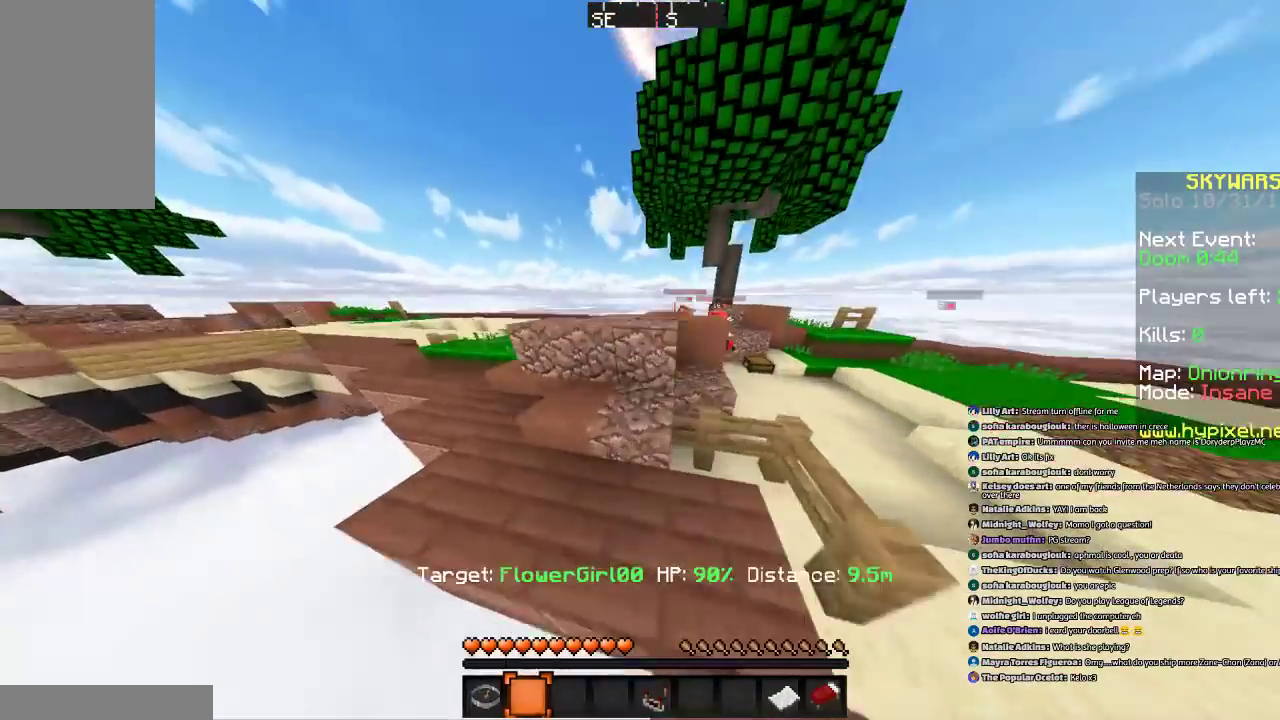
{"keys": ["space", "w"], "mouse": [], "events": [[133, "a", "up"]]}
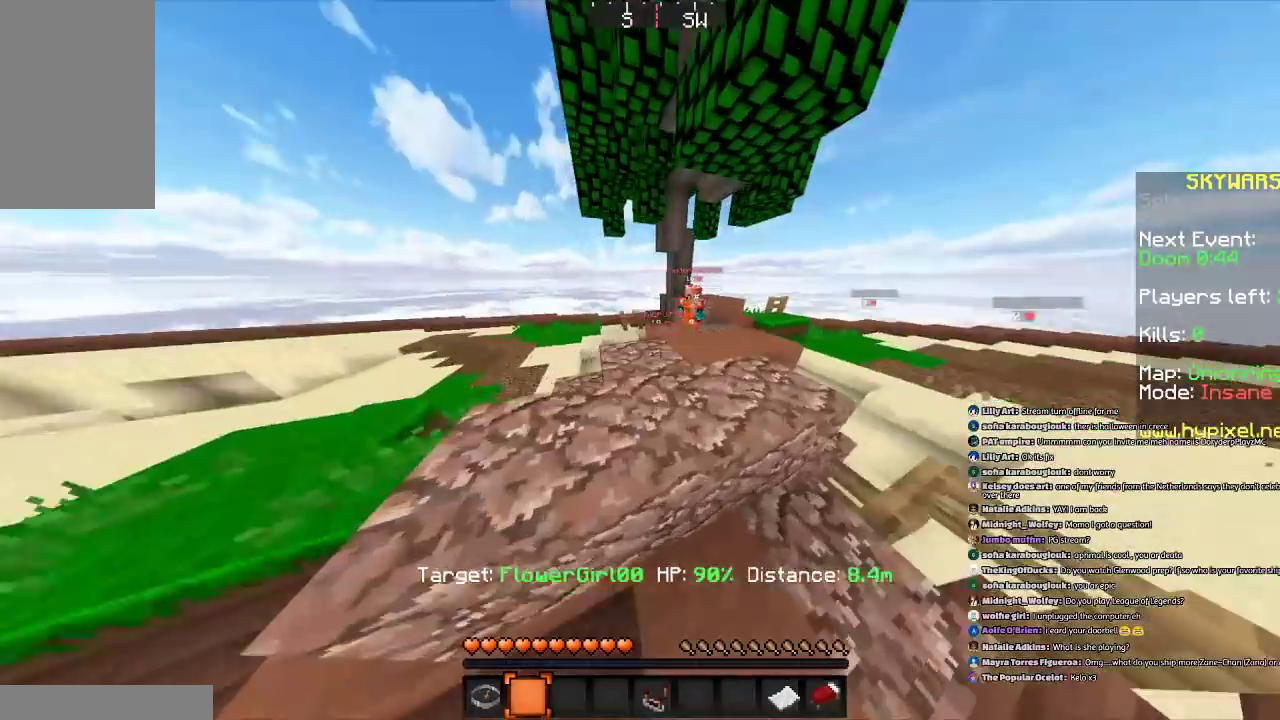
{"keys": [], "mouse": [], "events": [[300, "space", "up"], [300, "w", "up"]]}